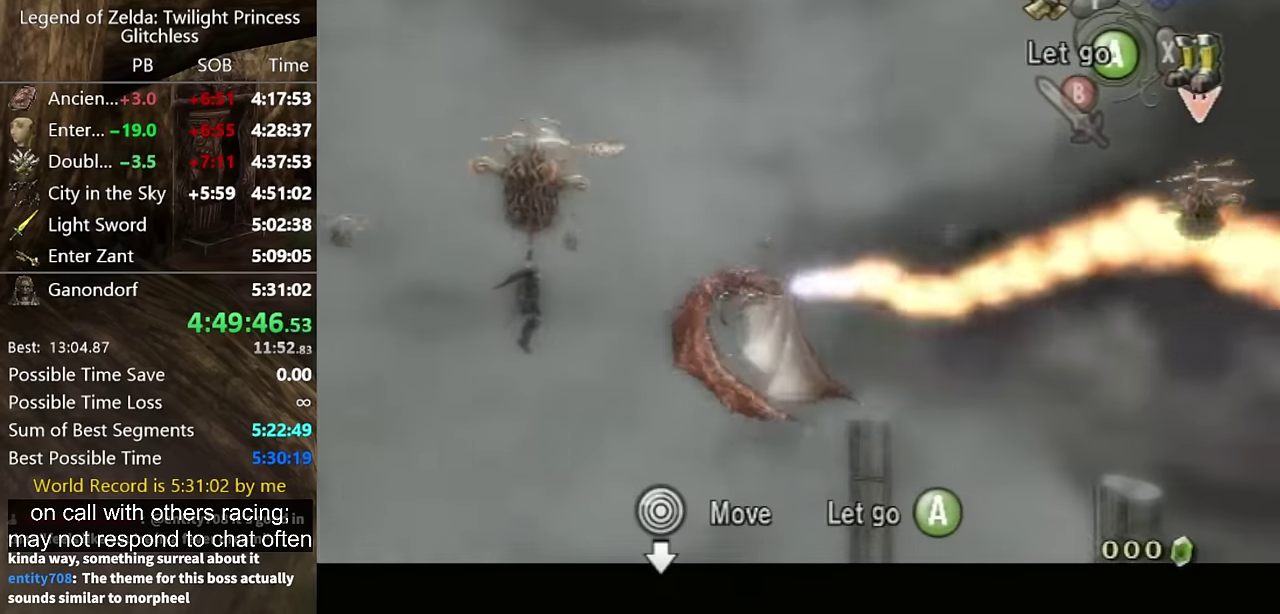
Gameplay with a controller (Nintendo layout); each line is a JSON object with the inputs held at the frame after it. "events" lists button and stick changes between this image and that frame as [ms after this image, input, new state], when the widget could be followed in between. Not read: L2 L3 R1 R2 R3.
{"buttons": ["L1"], "left_stick": "center", "right_stick": "center", "events": []}
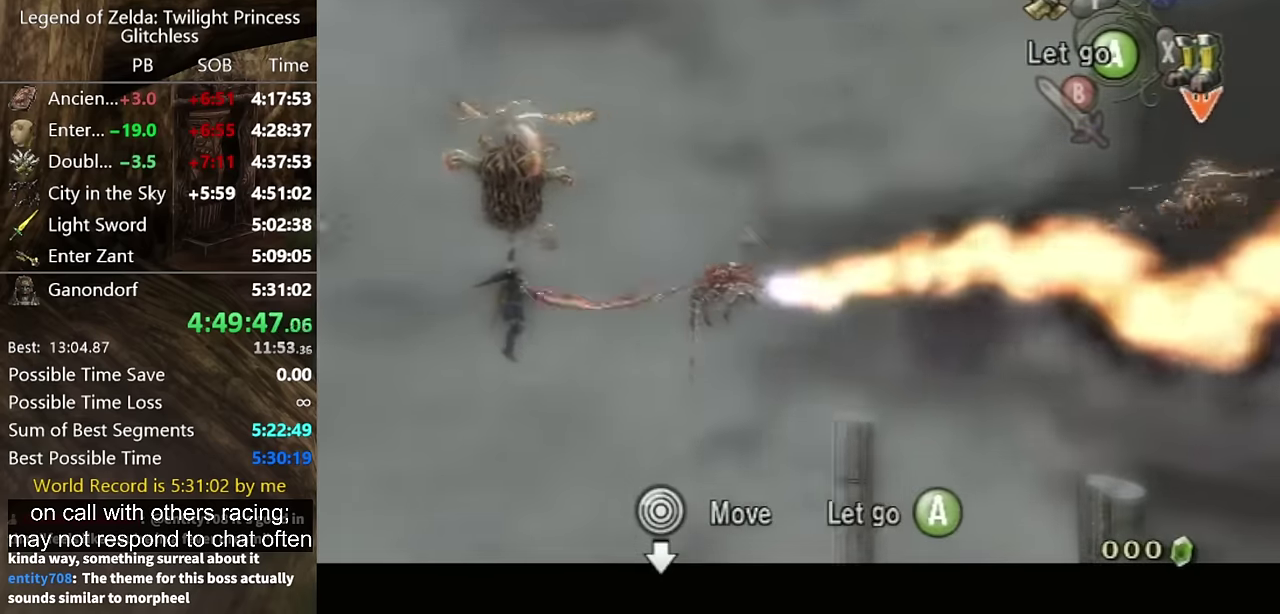
{"buttons": [], "left_stick": "center", "right_stick": "center", "events": [[100, "X", "down"], [167, "X", "up"], [333, "L1", "up"]]}
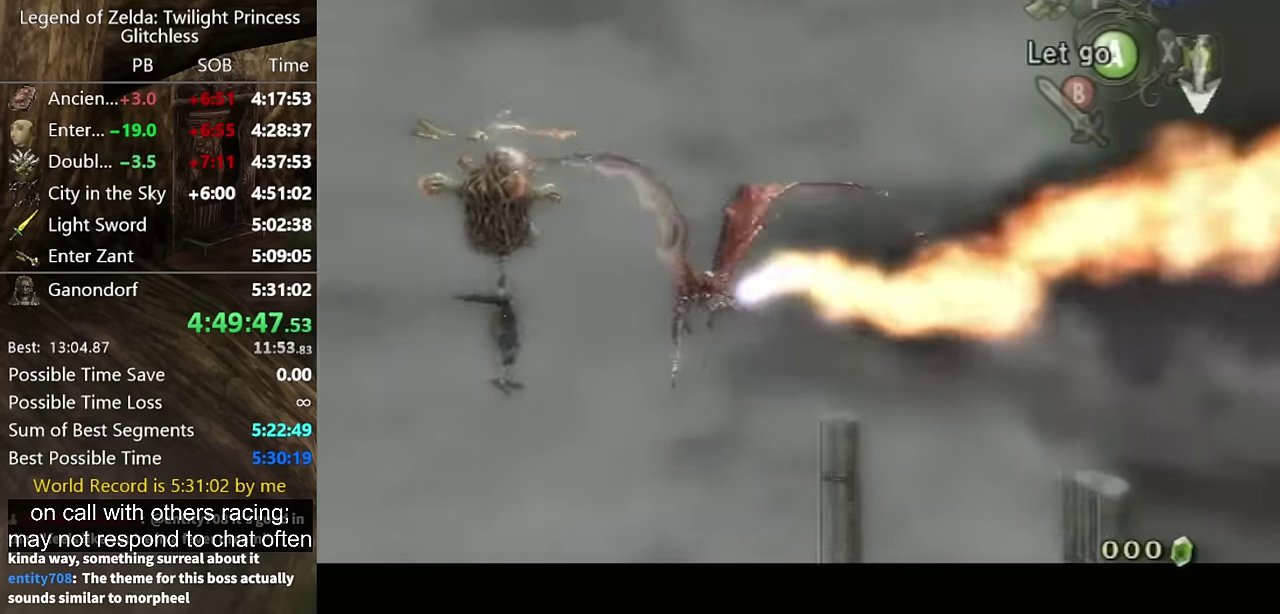
{"buttons": [], "left_stick": "left", "right_stick": "center", "events": [[233, "left_stick", "left"]]}
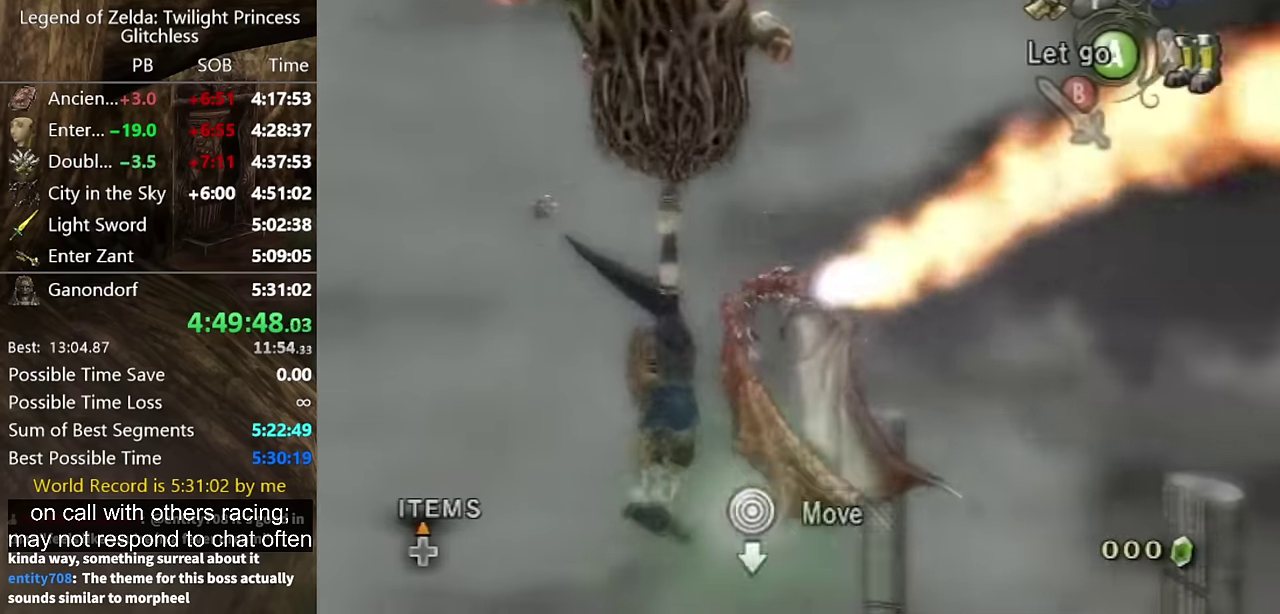
{"buttons": [], "left_stick": "center", "right_stick": "center", "events": [[167, "left_stick", "center"], [333, "left_stick", "left"], [467, "left_stick", "center"]]}
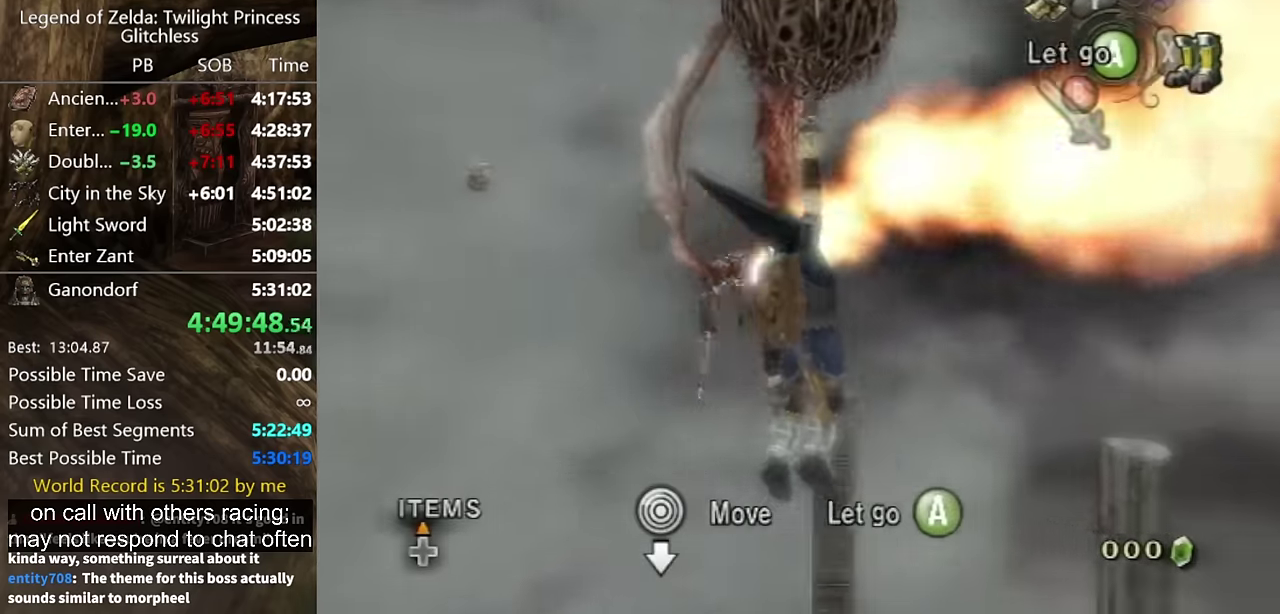
{"buttons": [], "left_stick": "center", "right_stick": "center", "events": [[267, "left_stick", "left"], [500, "left_stick", "center"]]}
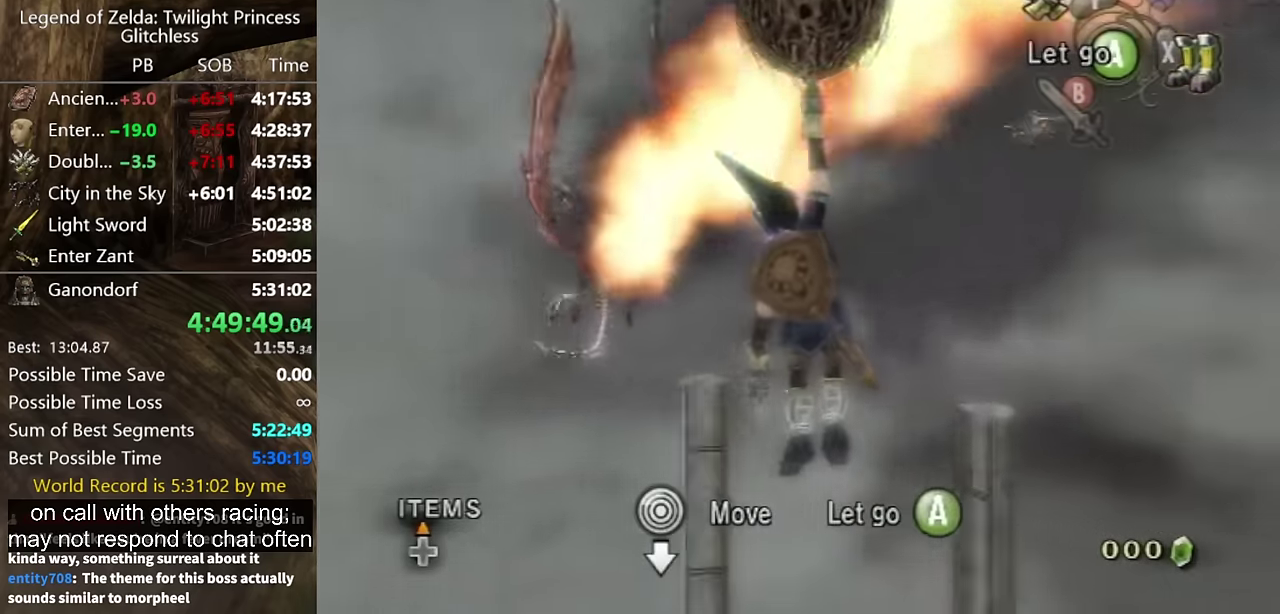
{"buttons": [], "left_stick": "center", "right_stick": "center", "events": []}
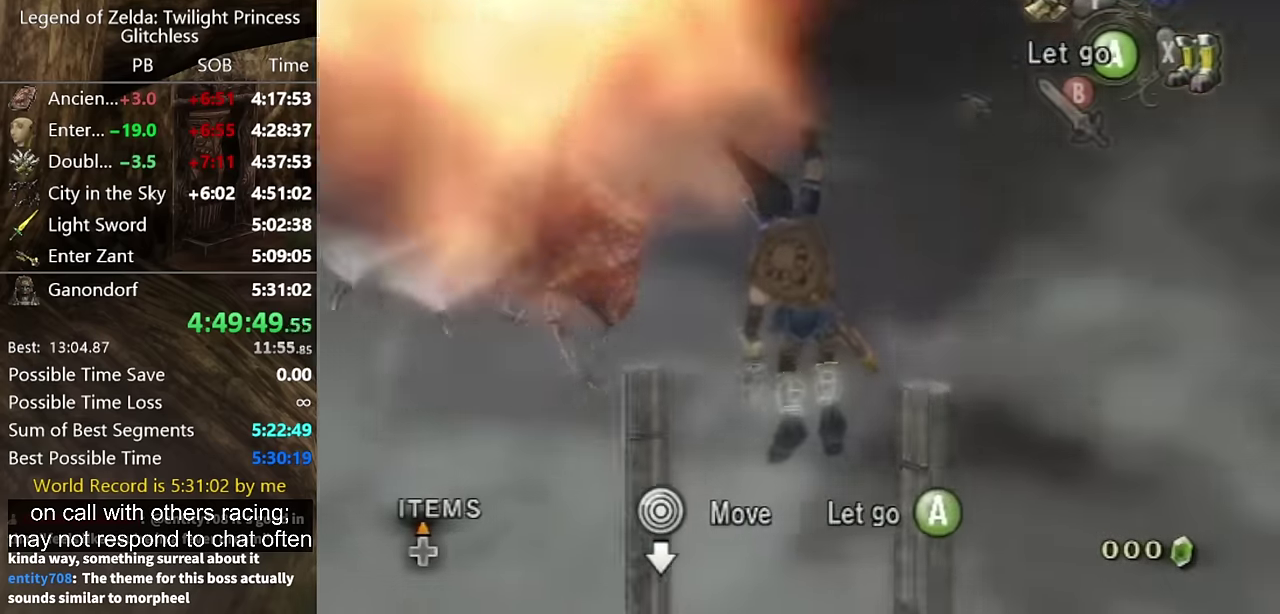
{"buttons": [], "left_stick": "center", "right_stick": "center", "events": [[200, "left_stick", "left"], [300, "left_stick", "center"]]}
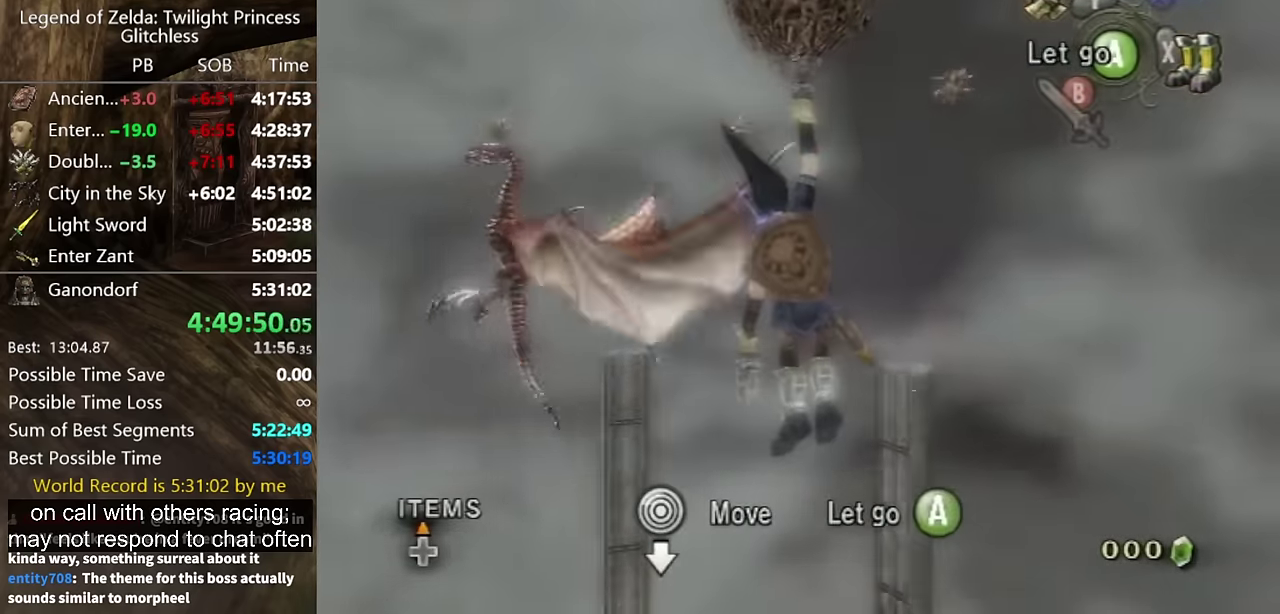
{"buttons": [], "left_stick": "center", "right_stick": "center", "events": [[233, "left_stick", "left"], [367, "left_stick", "center"]]}
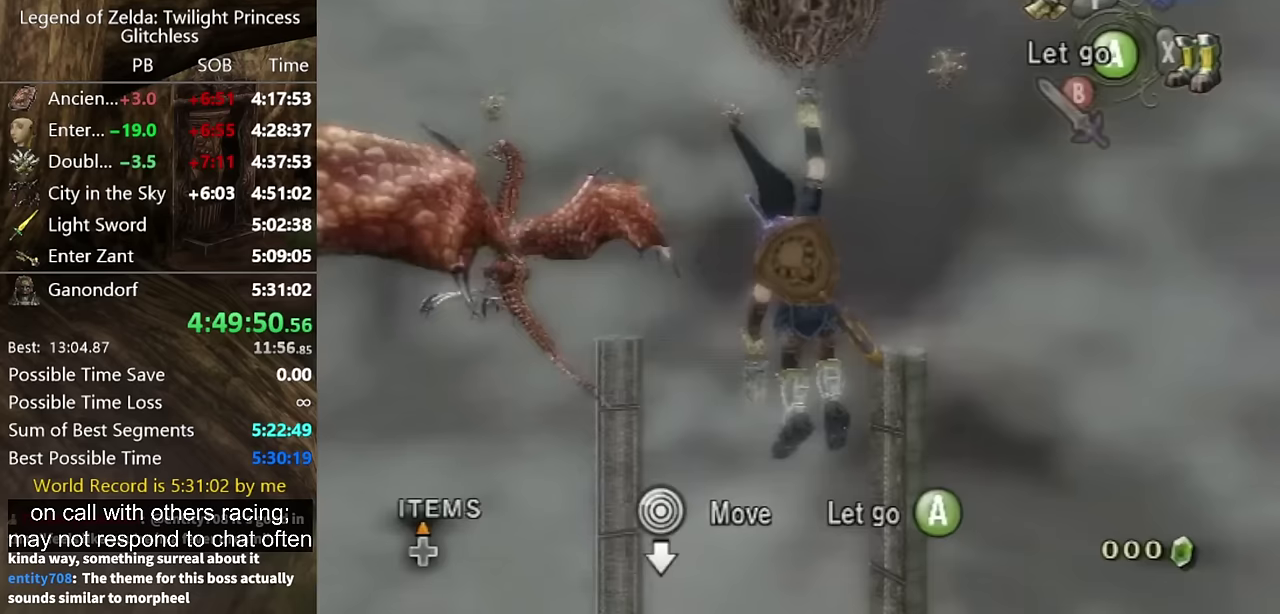
{"buttons": [], "left_stick": "center", "right_stick": "center", "events": []}
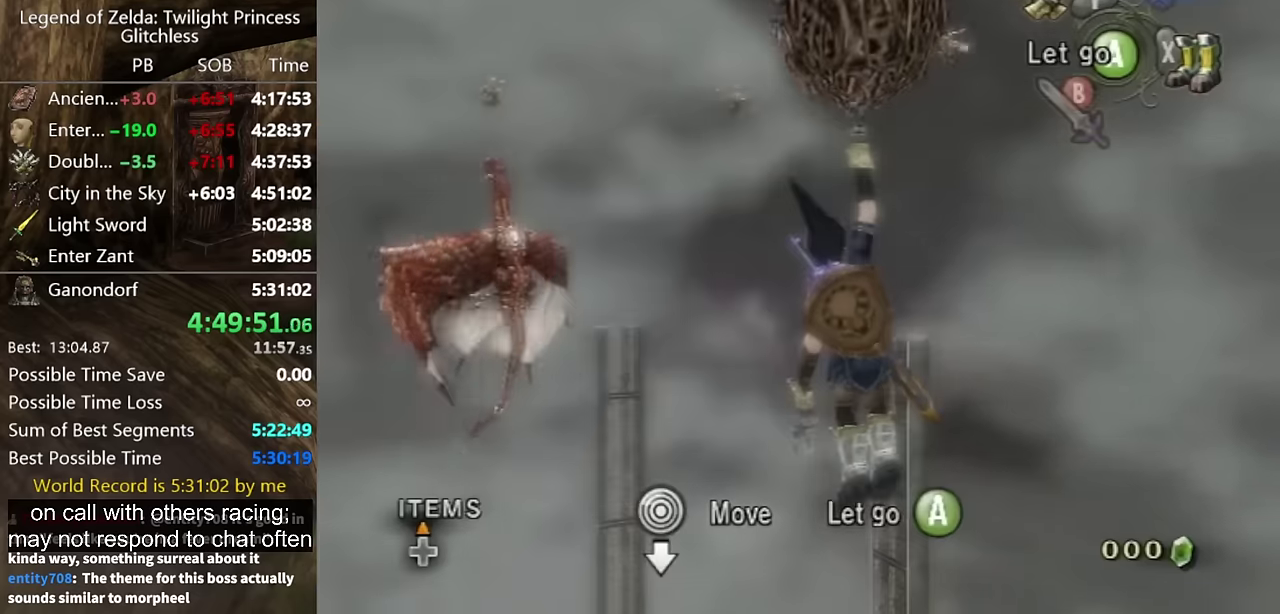
{"buttons": [], "left_stick": "center", "right_stick": "center", "events": []}
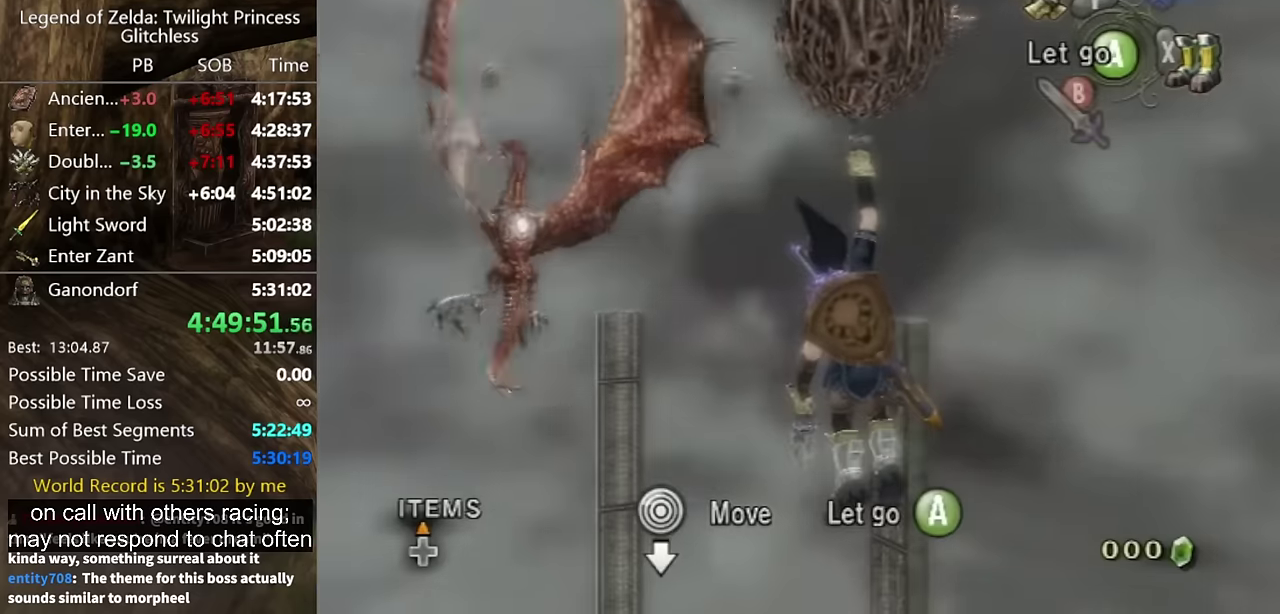
{"buttons": [], "left_stick": "center", "right_stick": "center", "events": []}
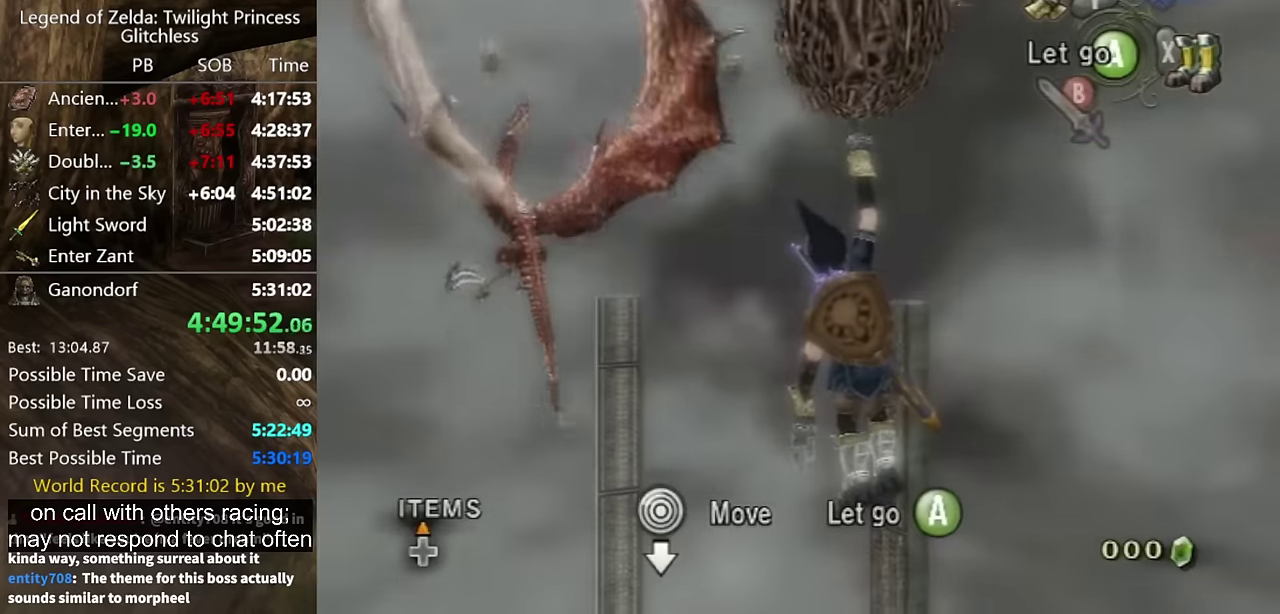
{"buttons": [], "left_stick": "center", "right_stick": "center", "events": [[300, "X", "down"], [367, "X", "up"]]}
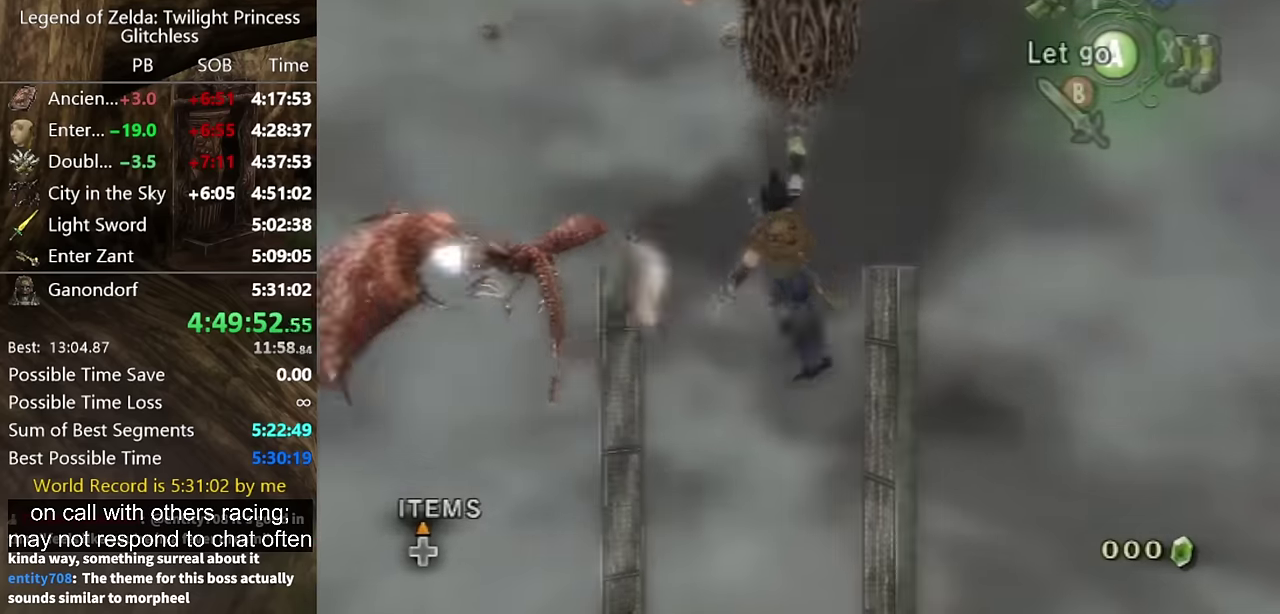
{"buttons": [], "left_stick": "center", "right_stick": "center", "events": []}
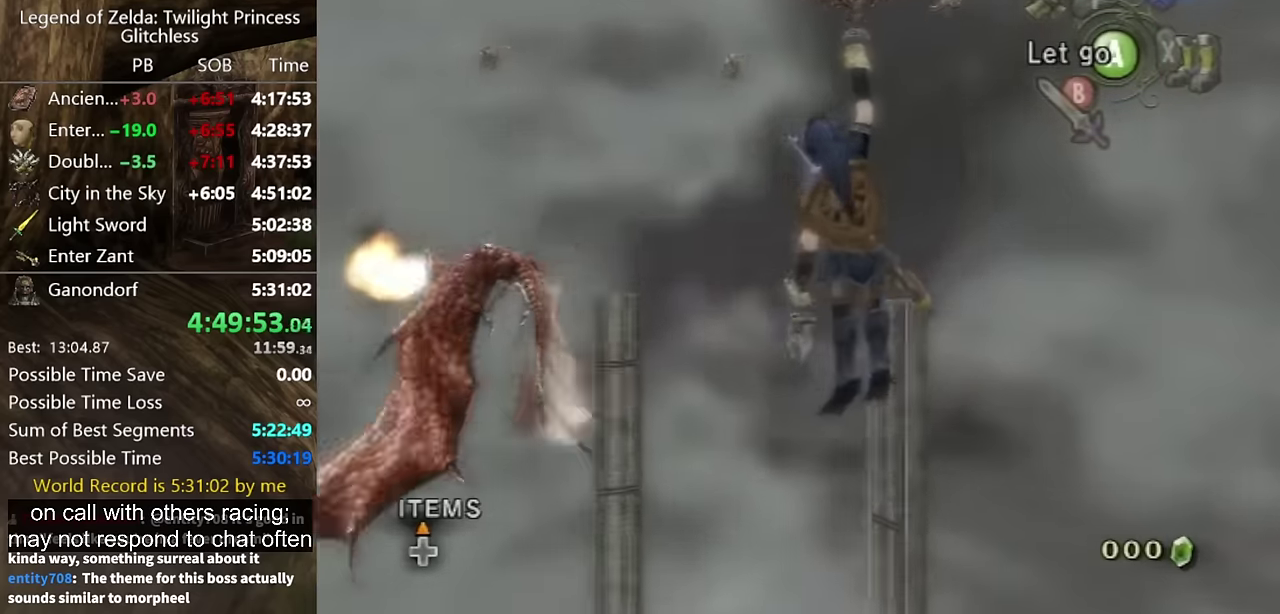
{"buttons": ["Y"], "left_stick": "center", "right_stick": "center", "events": [[133, "Y", "down"]]}
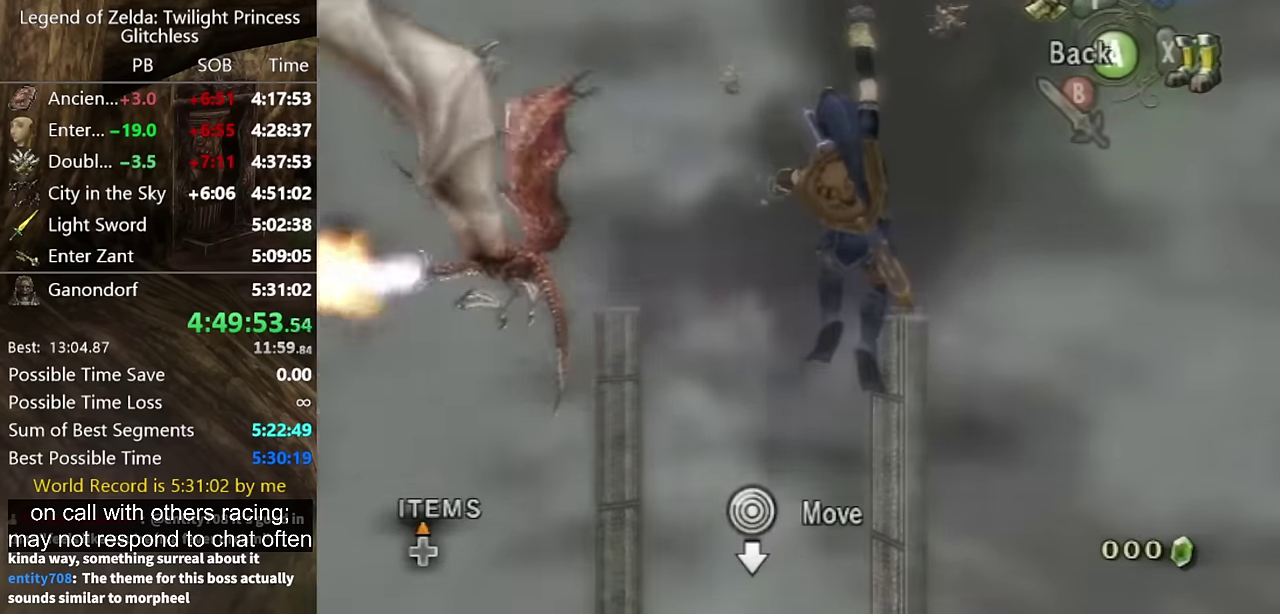
{"buttons": ["Y"], "left_stick": "down-left", "right_stick": "center", "events": [[400, "left_stick", "down-left"]]}
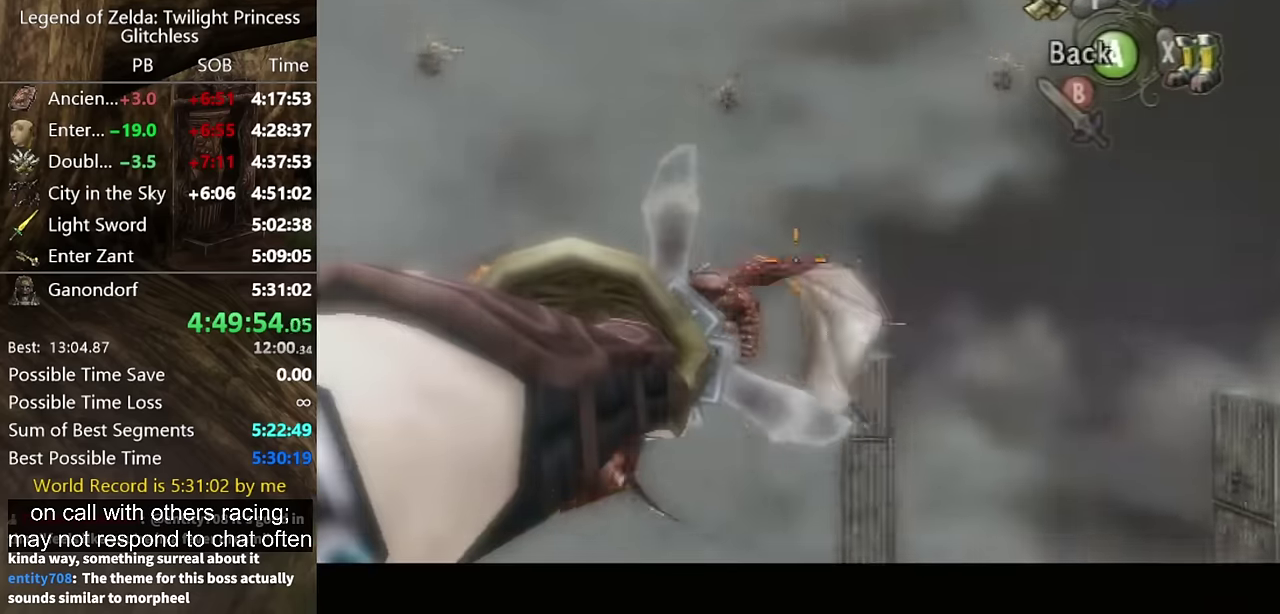
{"buttons": ["Y"], "left_stick": "down-left", "right_stick": "center", "events": []}
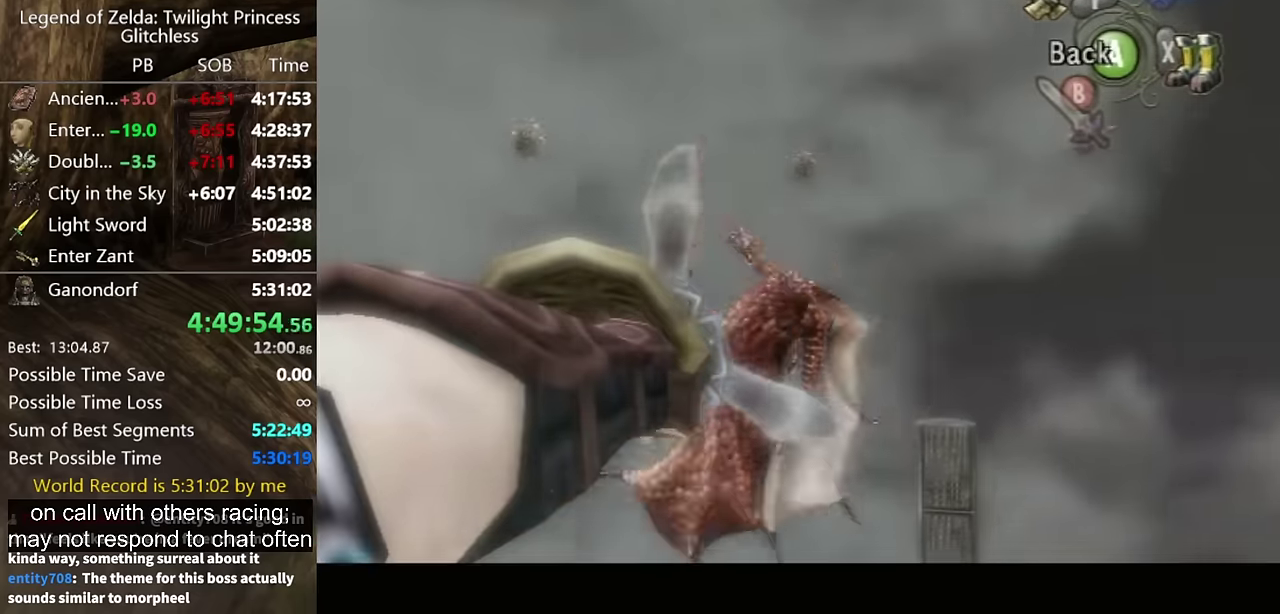
{"buttons": [], "left_stick": "center", "right_stick": "center", "events": [[67, "Y", "up"], [67, "left_stick", "center"]]}
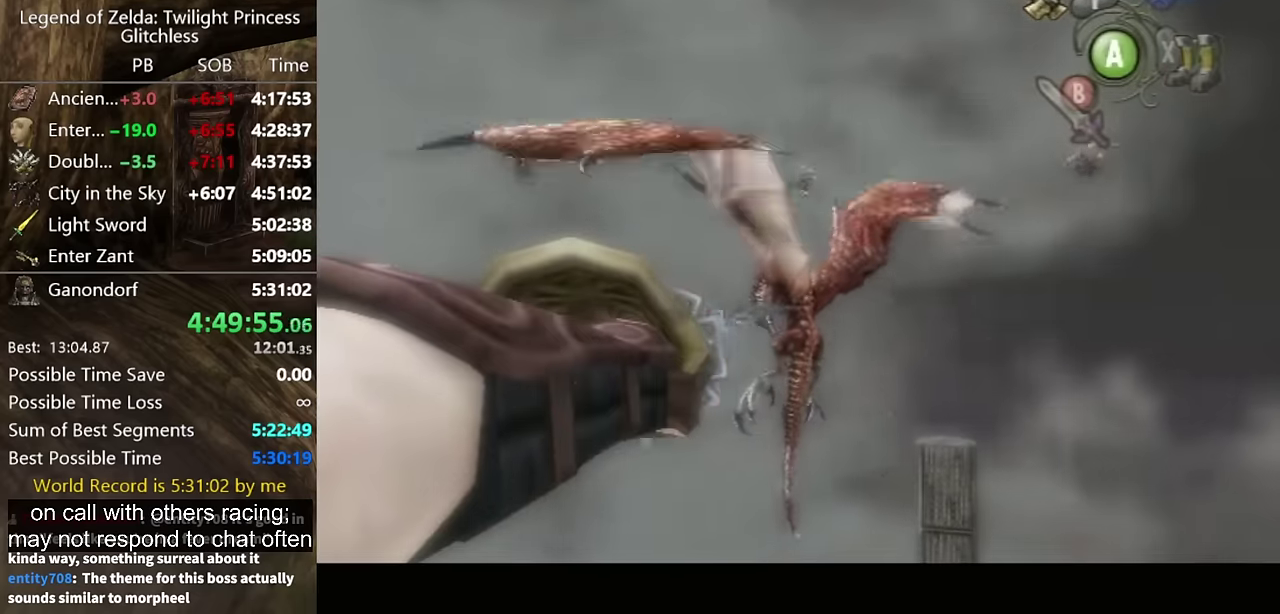
{"buttons": [], "left_stick": "center", "right_stick": "center", "events": []}
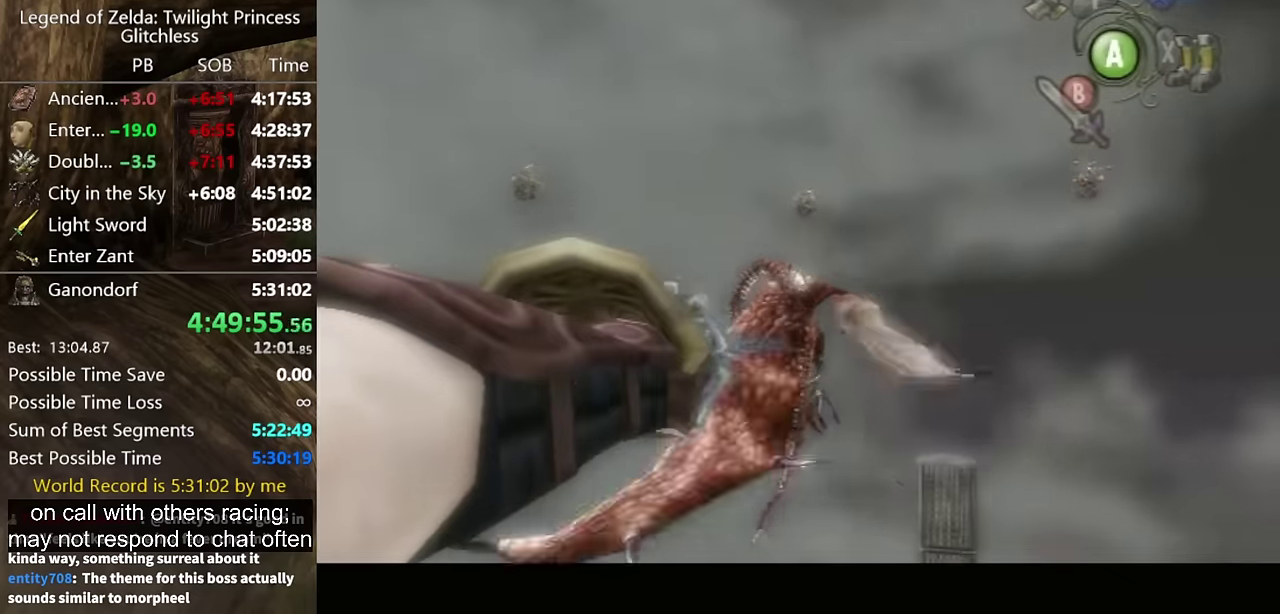
{"buttons": [], "left_stick": "center", "right_stick": "center", "events": [[67, "Y", "down"], [367, "left_stick", "down-right"], [400, "Y", "up"], [433, "left_stick", "center"]]}
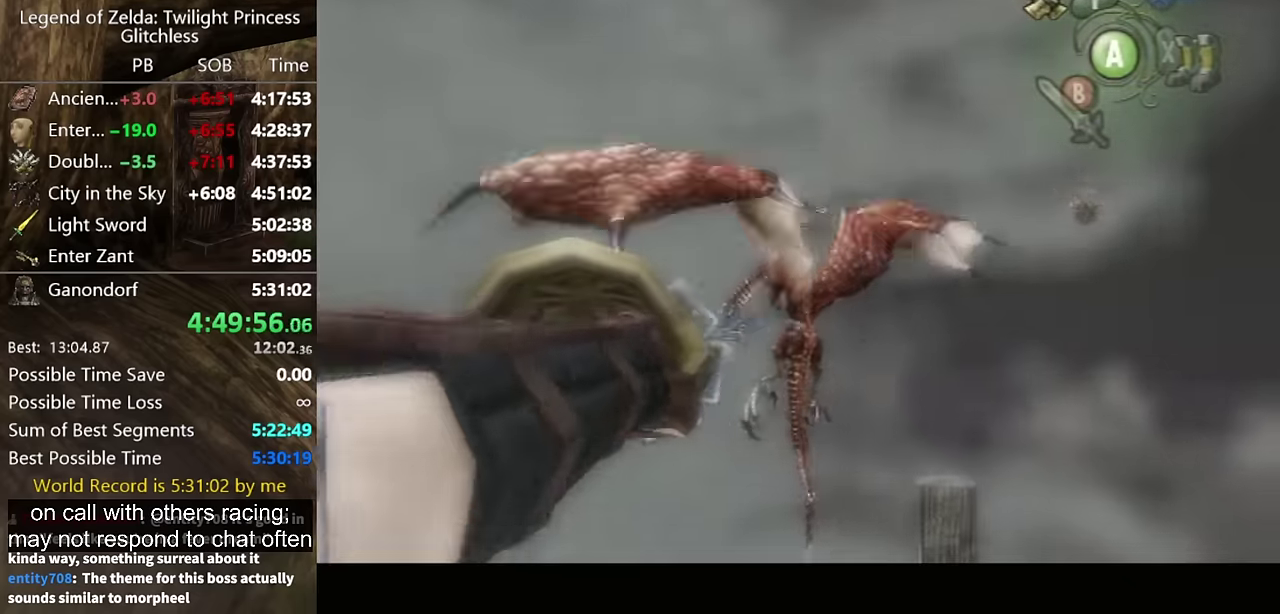
{"buttons": [], "left_stick": "center", "right_stick": "center", "events": []}
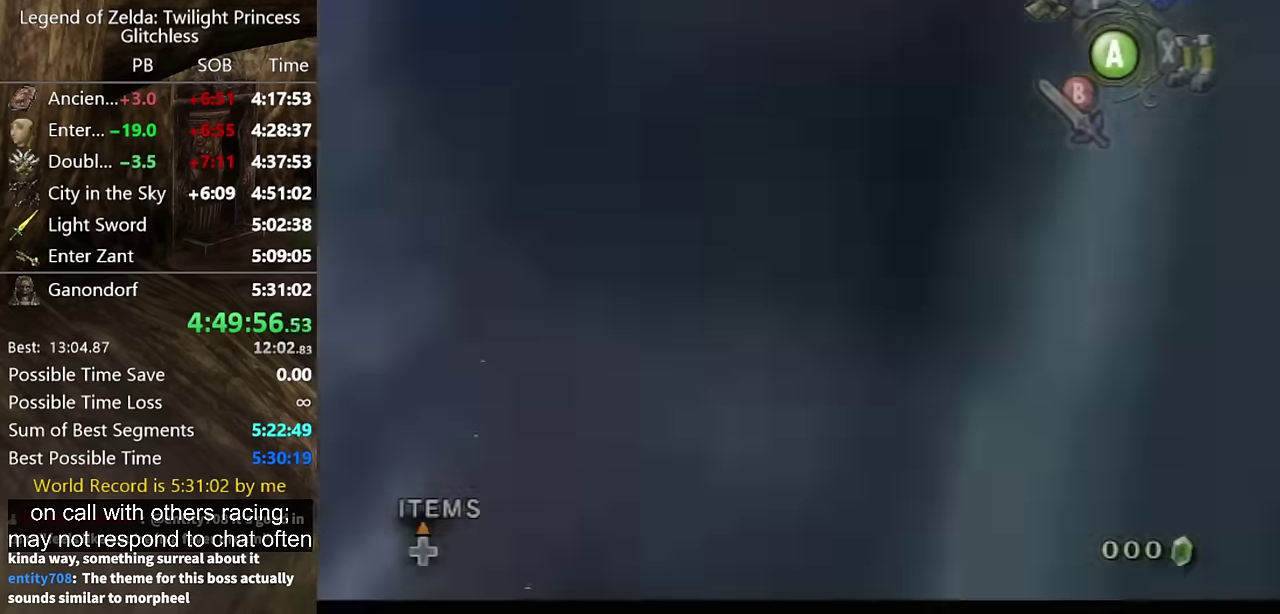
{"buttons": [], "left_stick": "center", "right_stick": "center", "events": []}
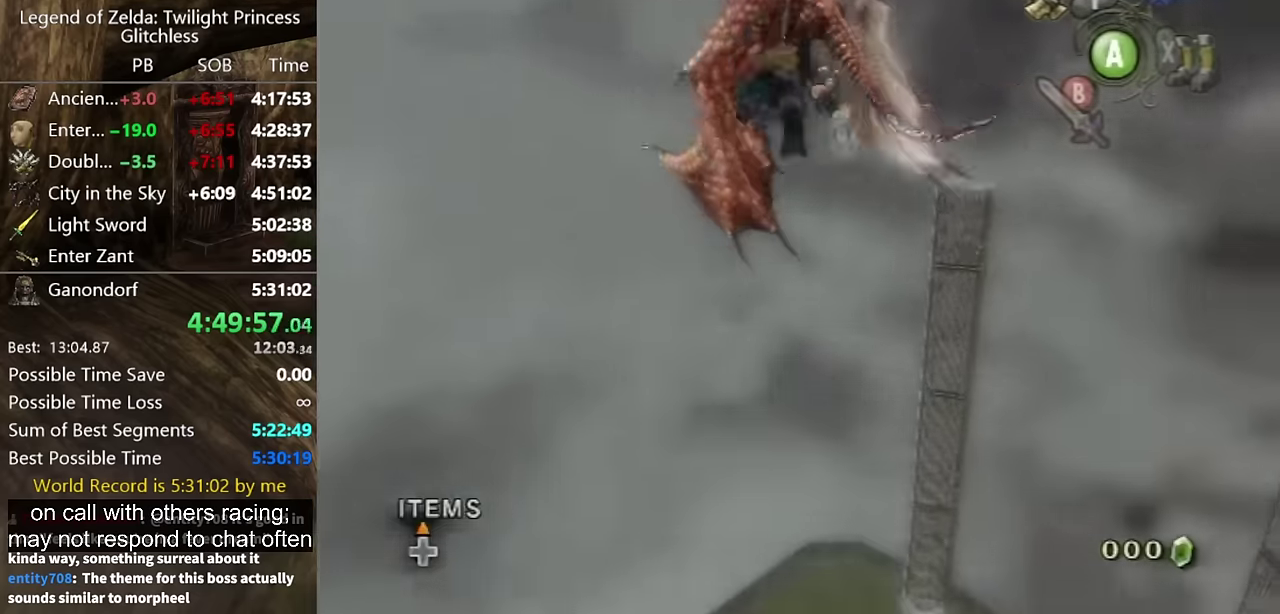
{"buttons": [], "left_stick": "center", "right_stick": "center", "events": []}
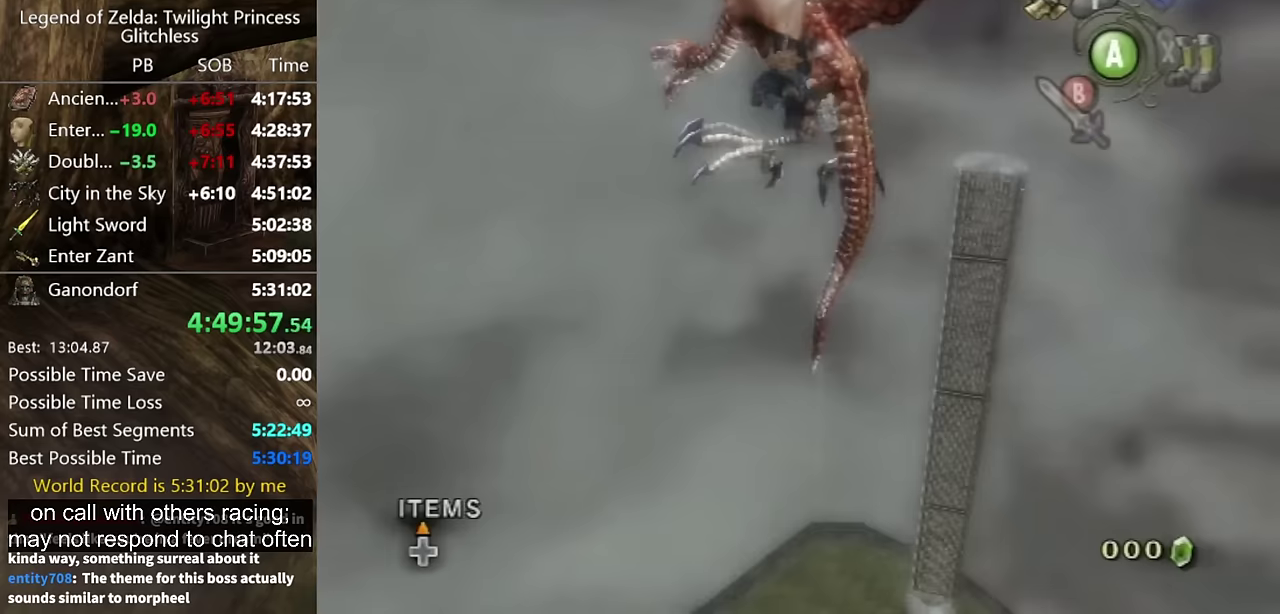
{"buttons": [], "left_stick": "center", "right_stick": "center", "events": [[400, "A", "down"], [500, "A", "up"]]}
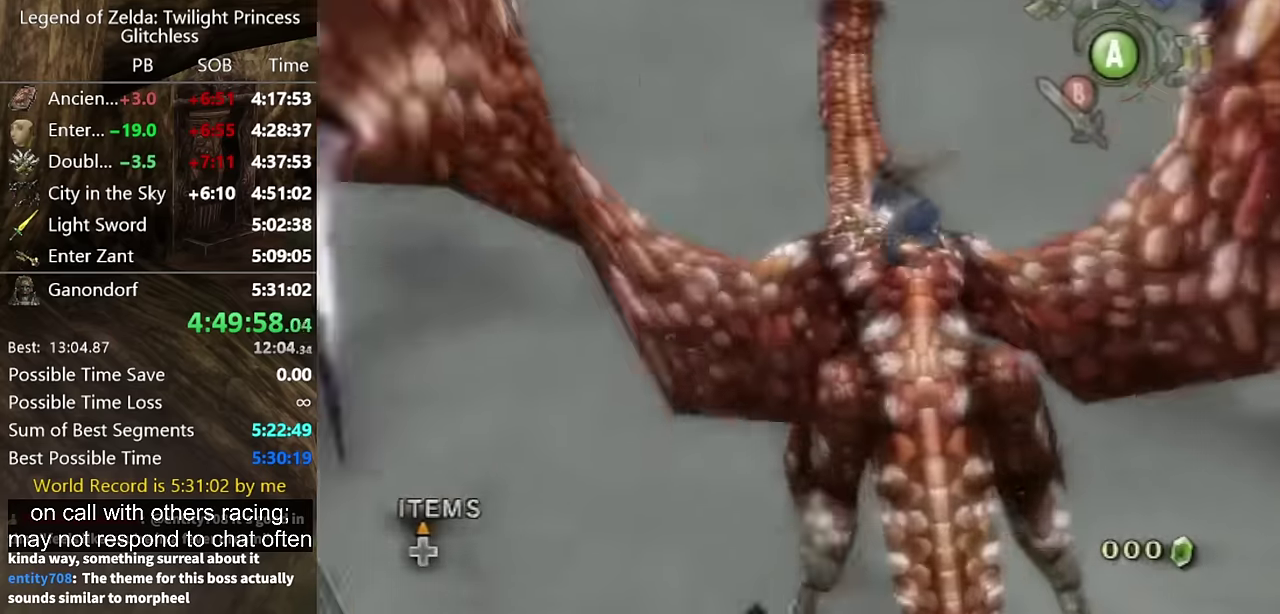
{"buttons": ["A"], "left_stick": "center", "right_stick": "center", "events": [[33, "A", "down"], [100, "A", "up"], [167, "A", "down"], [233, "A", "up"], [300, "A", "down"], [333, "A", "up"], [400, "A", "down"], [433, "A", "up"], [500, "A", "down"]]}
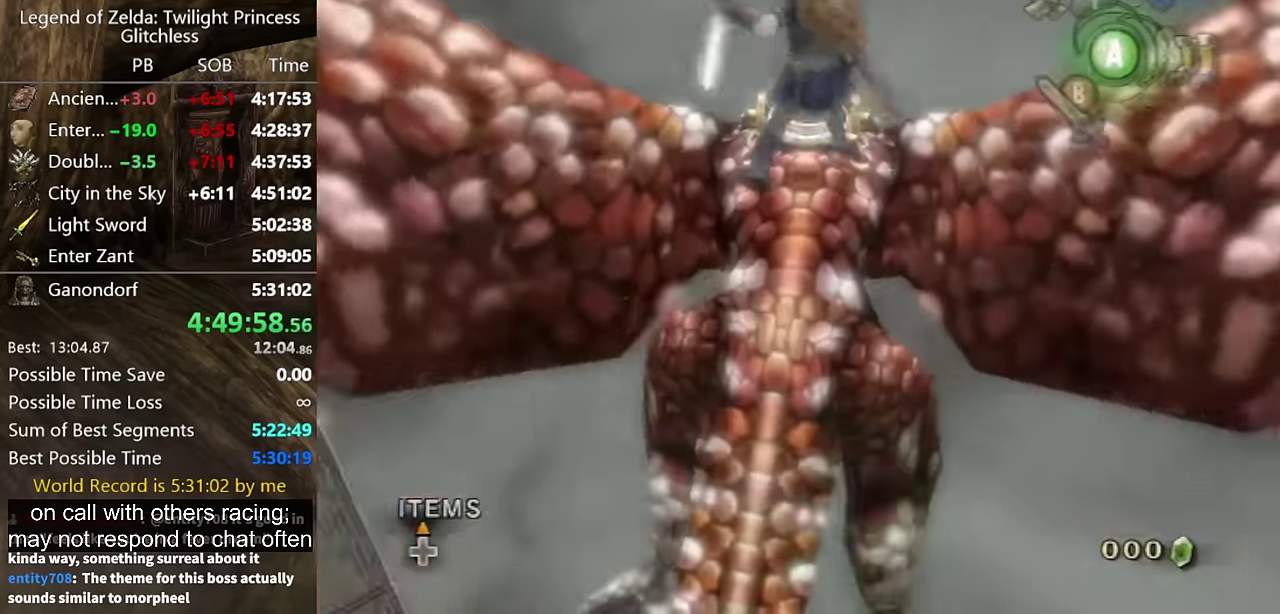
{"buttons": [], "left_stick": "center", "right_stick": "left", "events": [[200, "right_stick", "left"], [300, "A", "up"]]}
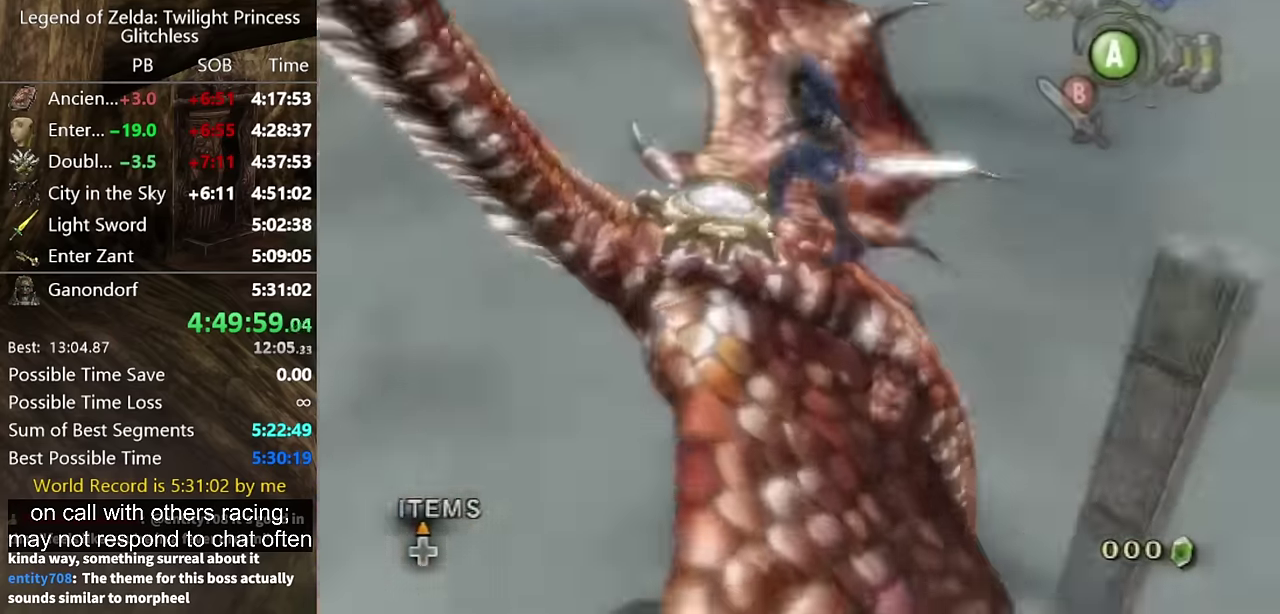
{"buttons": [], "left_stick": "center", "right_stick": "left", "events": []}
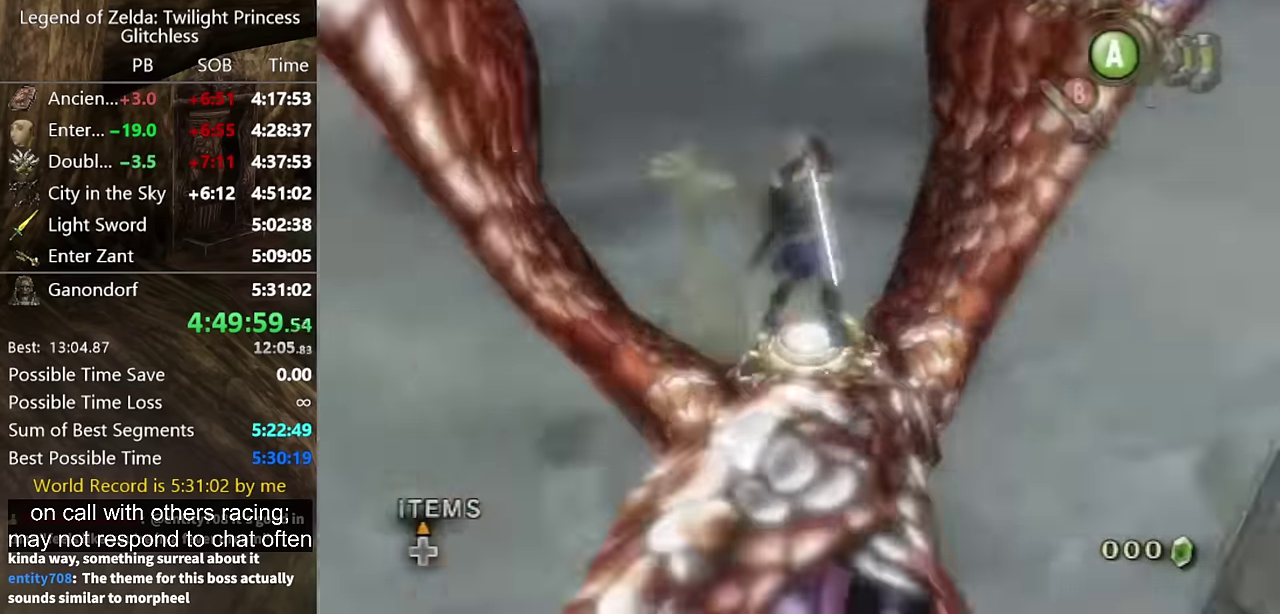
{"buttons": [], "left_stick": "center", "right_stick": "left", "events": []}
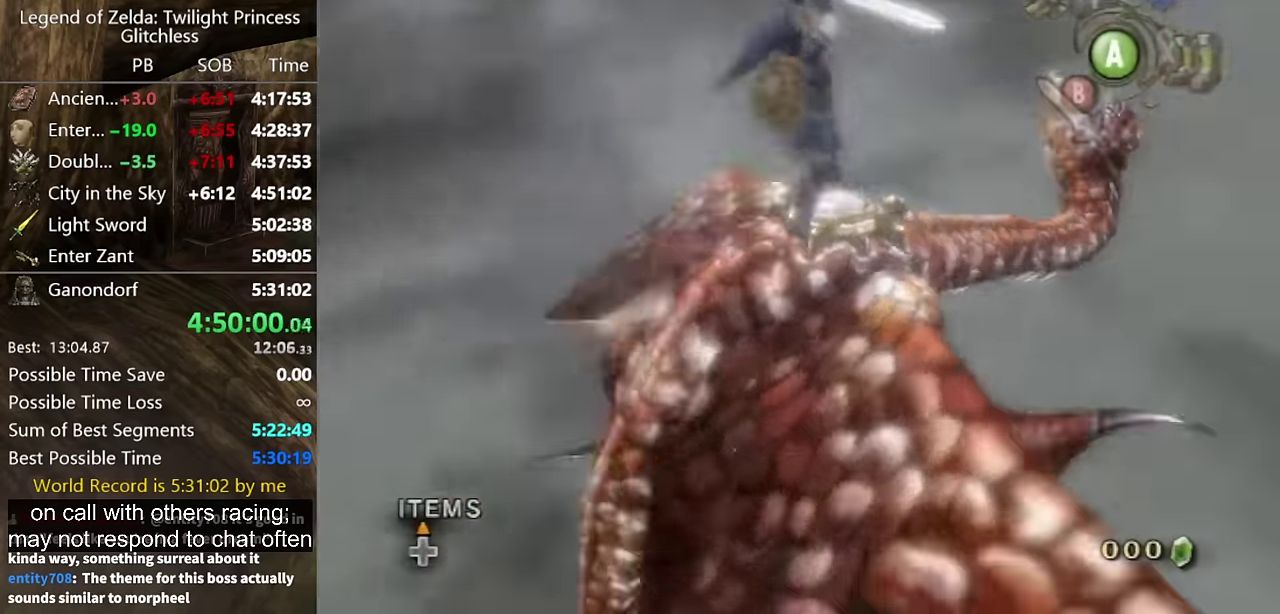
{"buttons": [], "left_stick": "center", "right_stick": "left", "events": []}
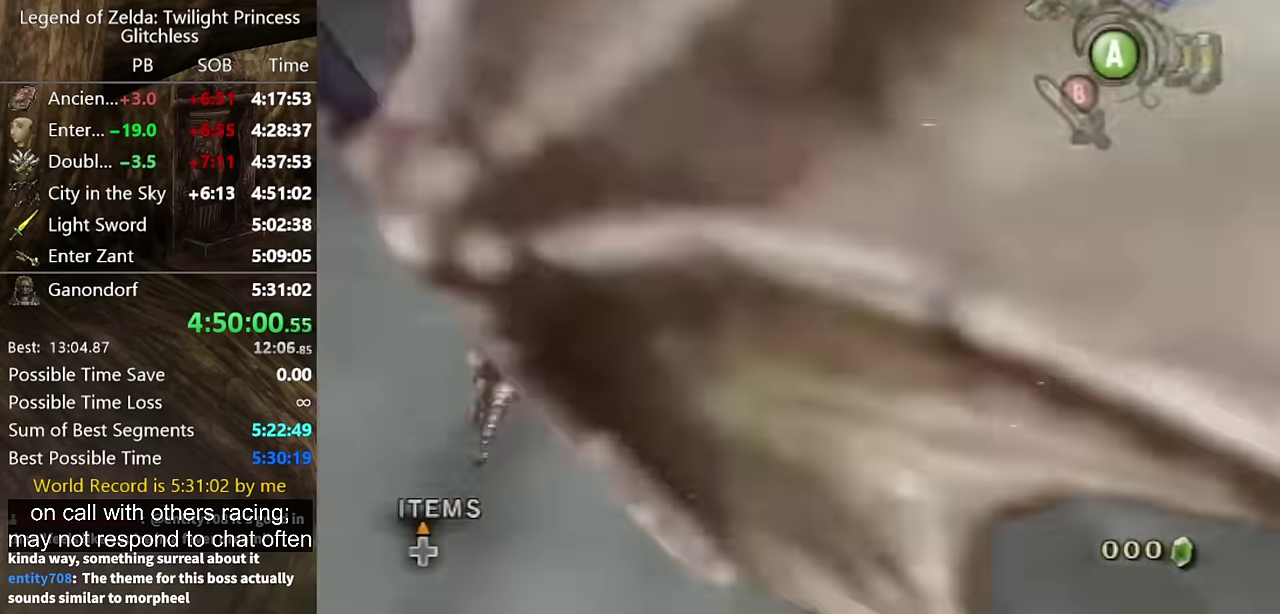
{"buttons": [], "left_stick": "center", "right_stick": "center", "events": [[333, "right_stick", "center"]]}